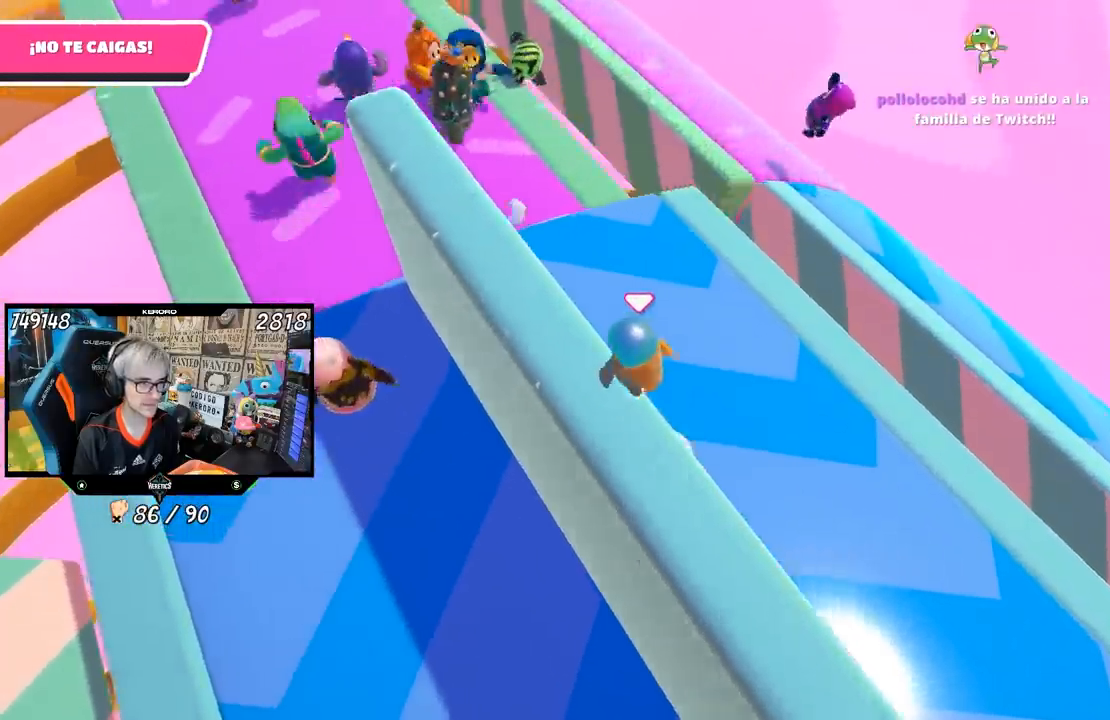
Gameplay with a controller (PlayStation layout); each line is a JSON object with the inputs held at the frame after it. "events" lists button and stick changes between this image and that frame as [ms after this image, input, new state], when the widget could be followed in between.
{"buttons": [], "left_stick": "up", "right_stick": "down-left", "events": [[83, "left_stick", "center"], [183, "left_stick", "up-left"], [250, "left_stick", "up"]]}
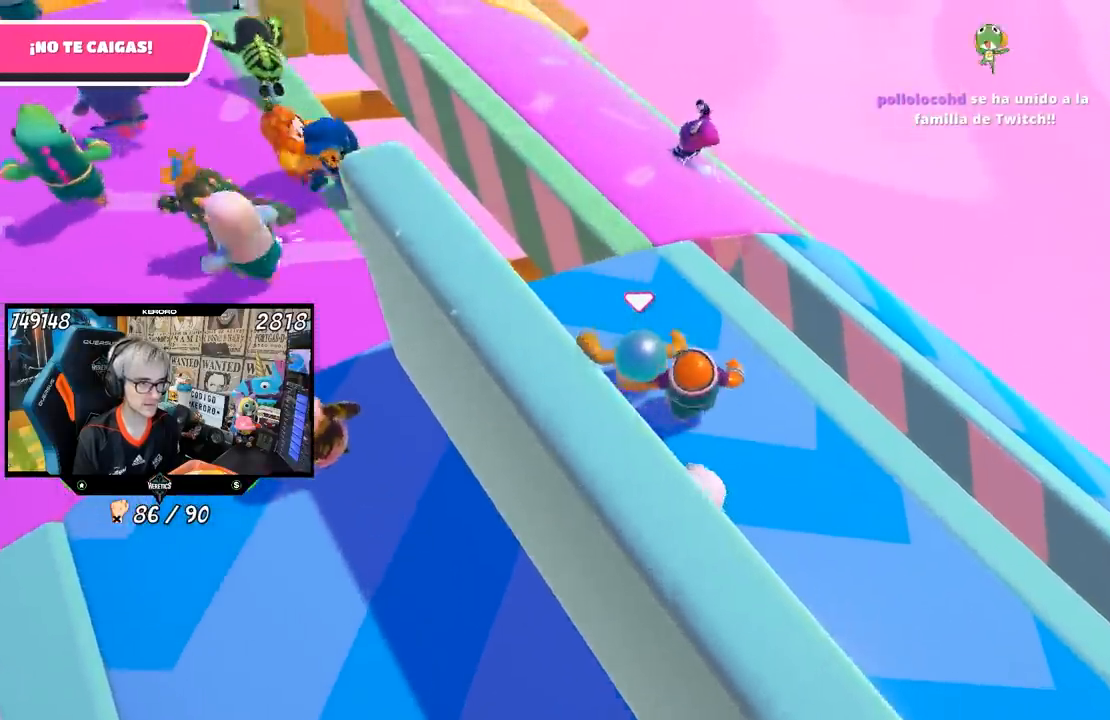
{"buttons": [], "left_stick": "up", "right_stick": "left", "events": [[467, "right_stick", "left"]]}
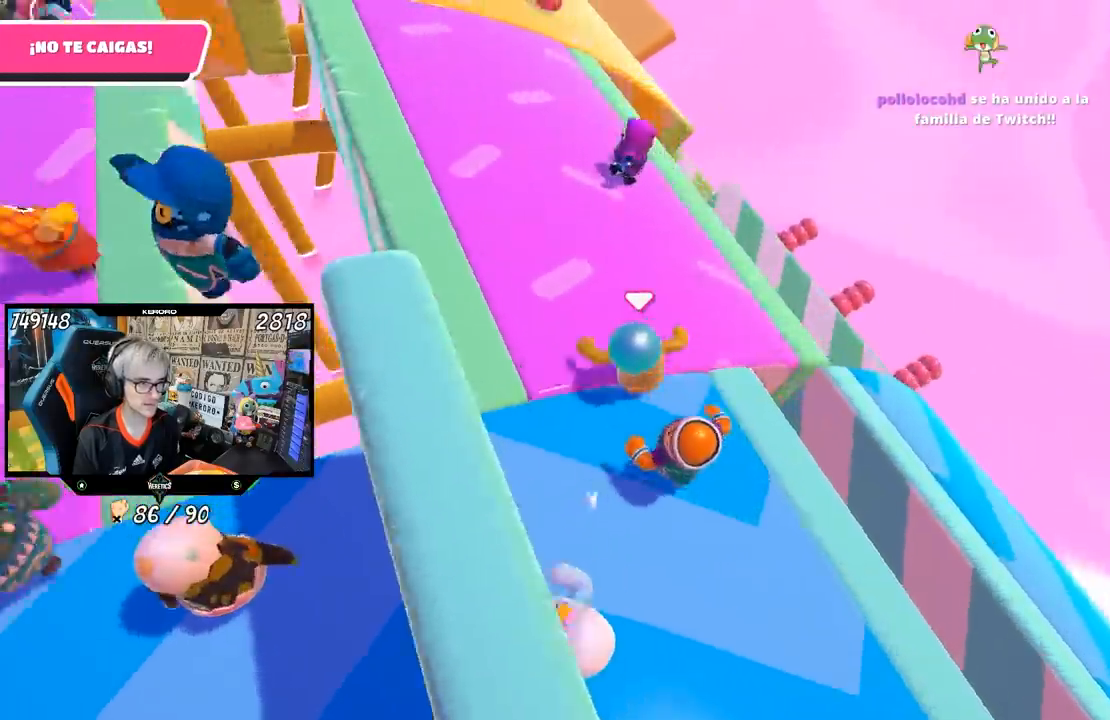
{"buttons": [], "left_stick": "up-left", "right_stick": "down-left", "events": [[267, "R1", "down"], [267, "right_stick", "down-left"], [300, "left_stick", "left"], [400, "left_stick", "up-left"], [467, "R1", "up"]]}
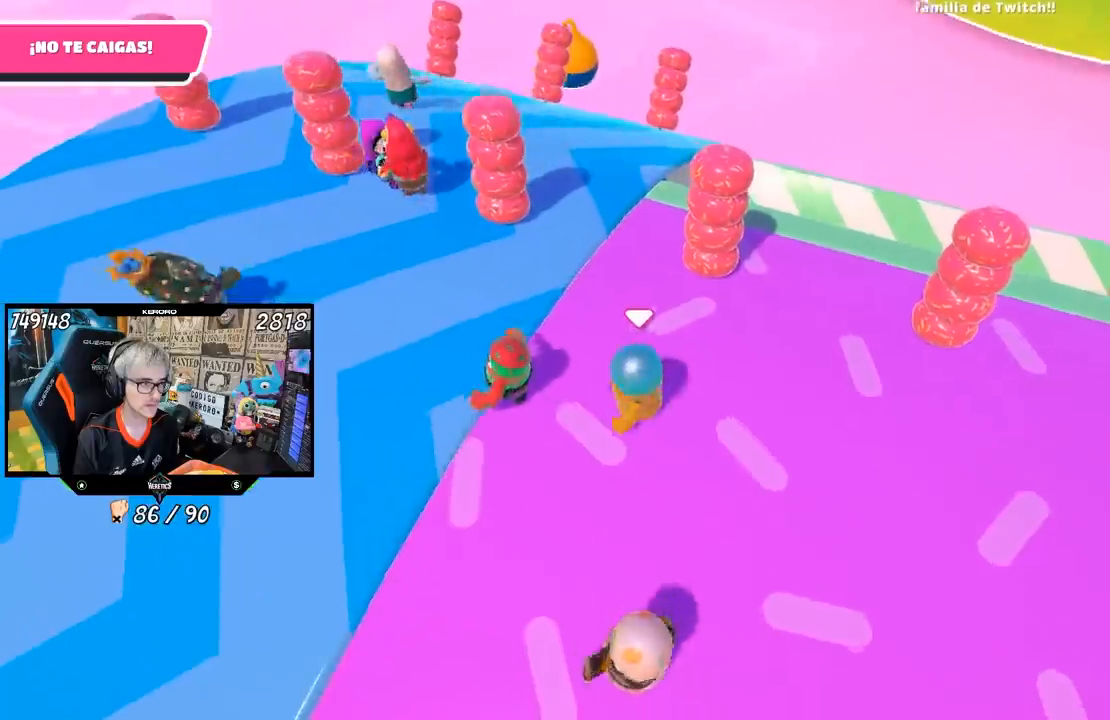
{"buttons": [], "left_stick": "up-left", "right_stick": "down-left", "events": [[133, "R1", "down"], [200, "R1", "up"]]}
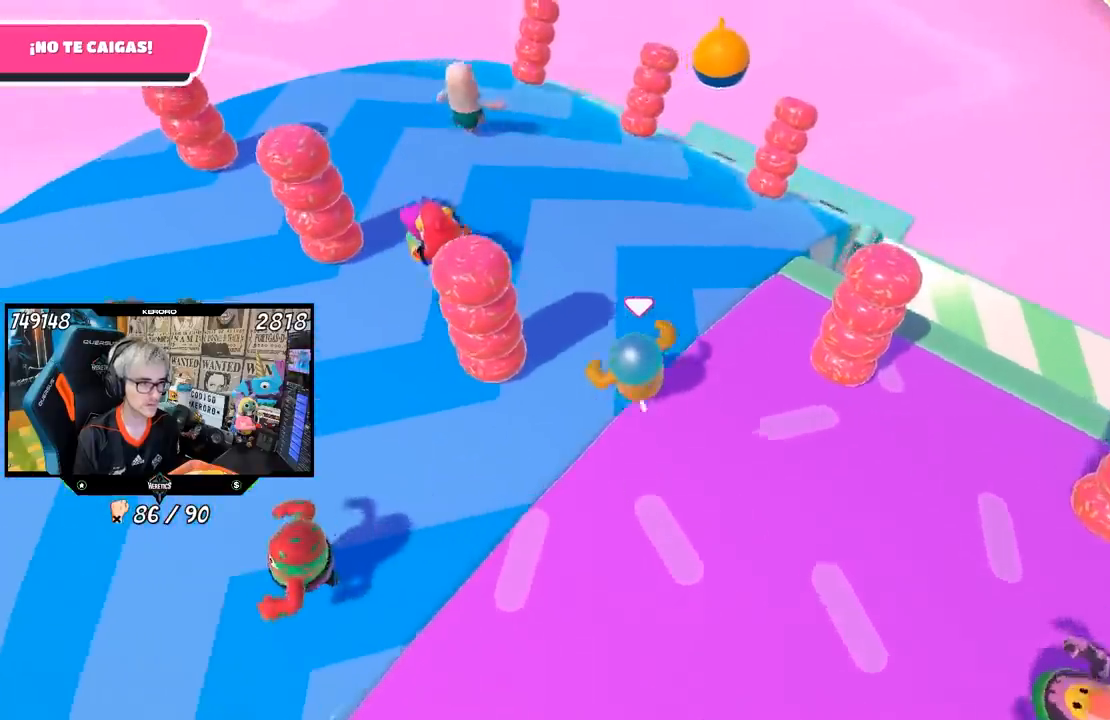
{"buttons": [], "left_stick": "up-right", "right_stick": "center", "events": [[17, "left_stick", "up"], [117, "right_stick", "down"], [217, "left_stick", "up-right"], [350, "right_stick", "center"]]}
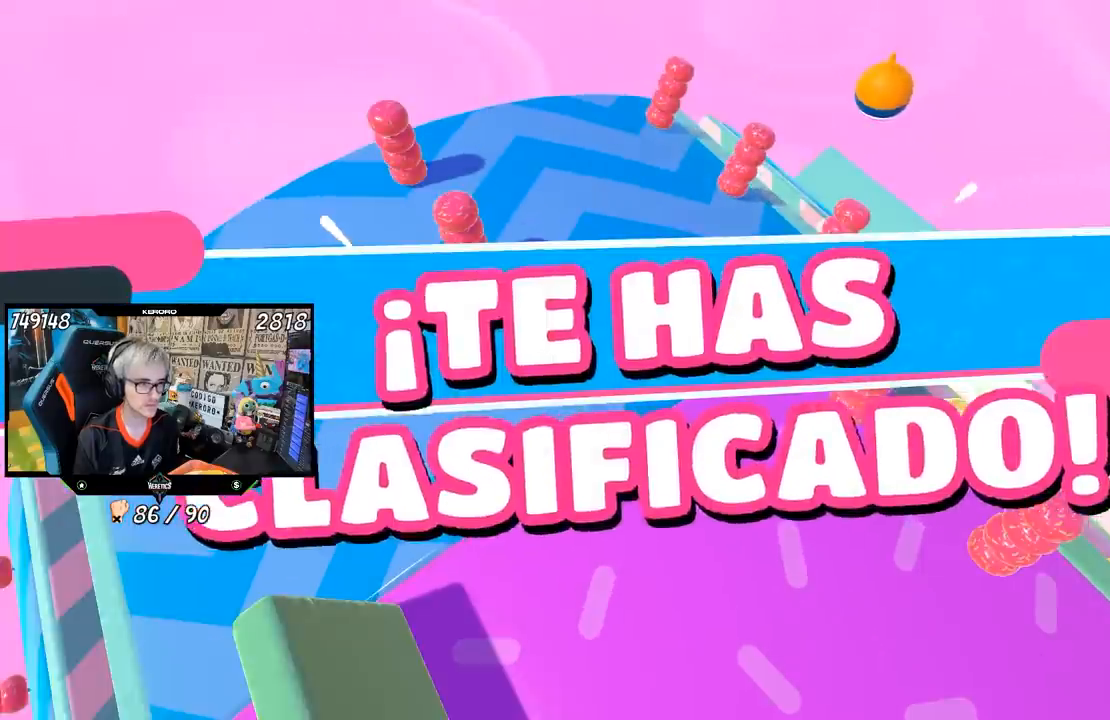
{"buttons": [], "left_stick": "center", "right_stick": "center", "events": [[300, "left_stick", "center"]]}
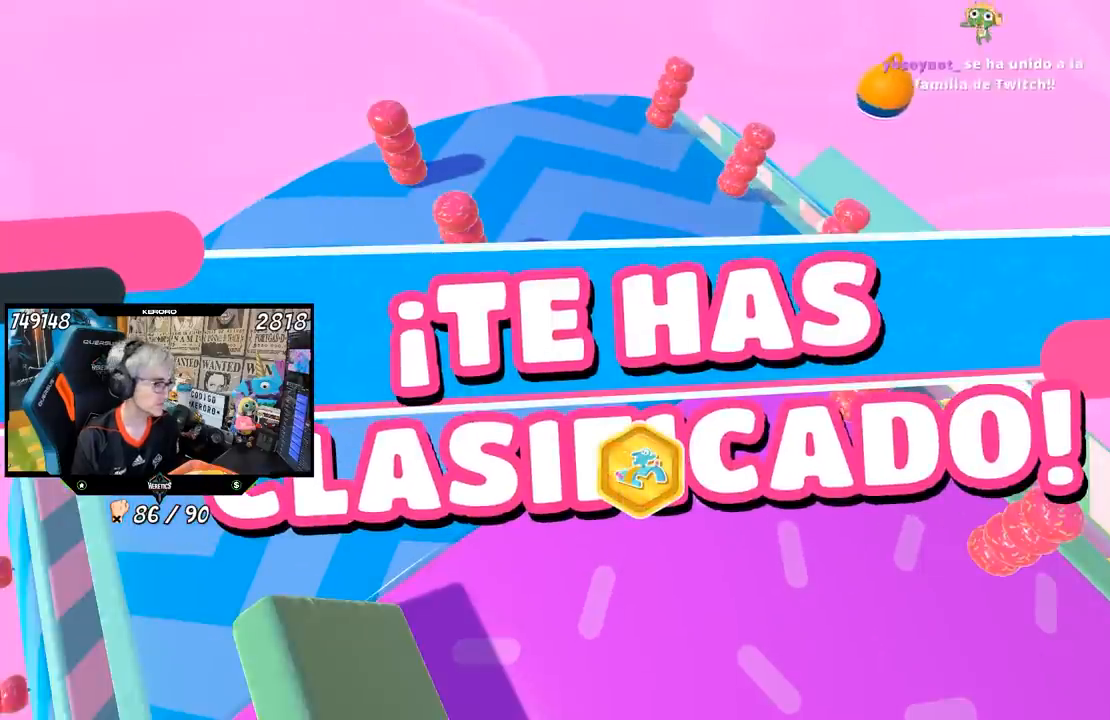
{"buttons": [], "left_stick": "center", "right_stick": "center", "events": []}
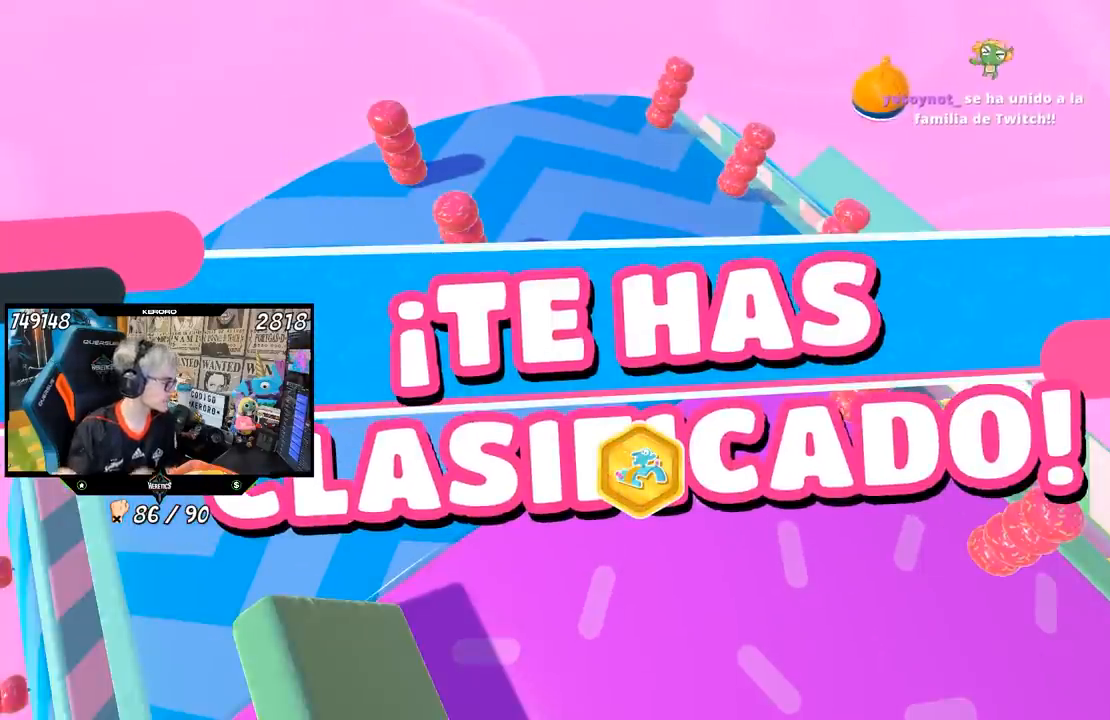
{"buttons": [], "left_stick": "center", "right_stick": "center", "events": []}
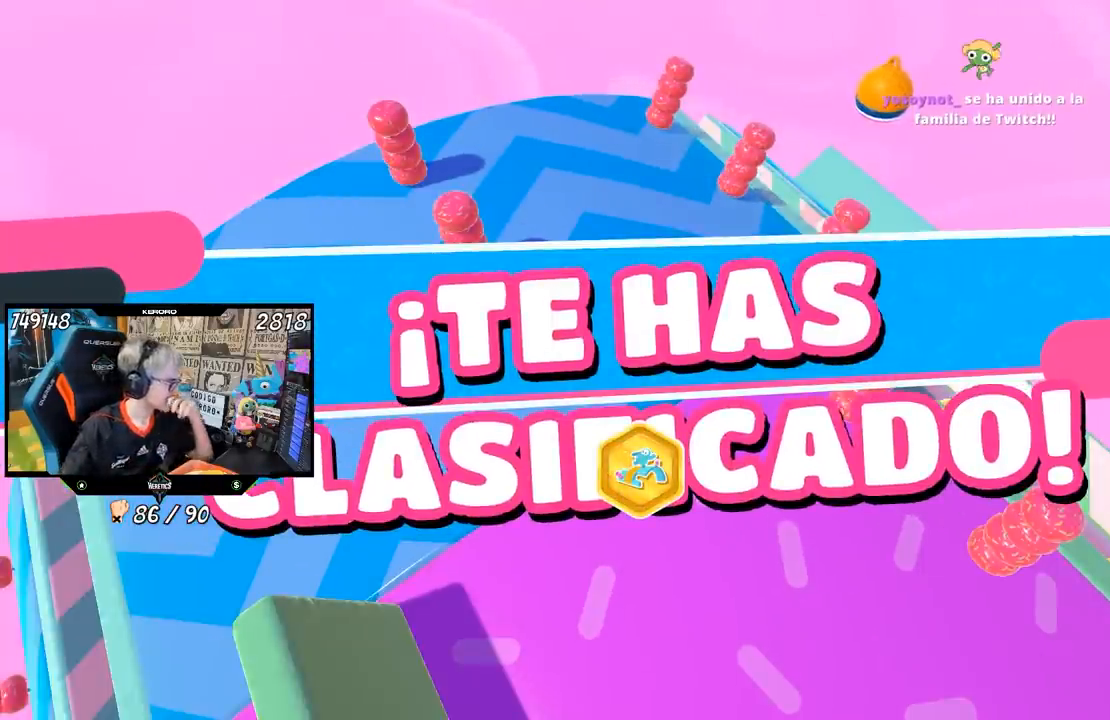
{"buttons": [], "left_stick": "center", "right_stick": "center", "events": []}
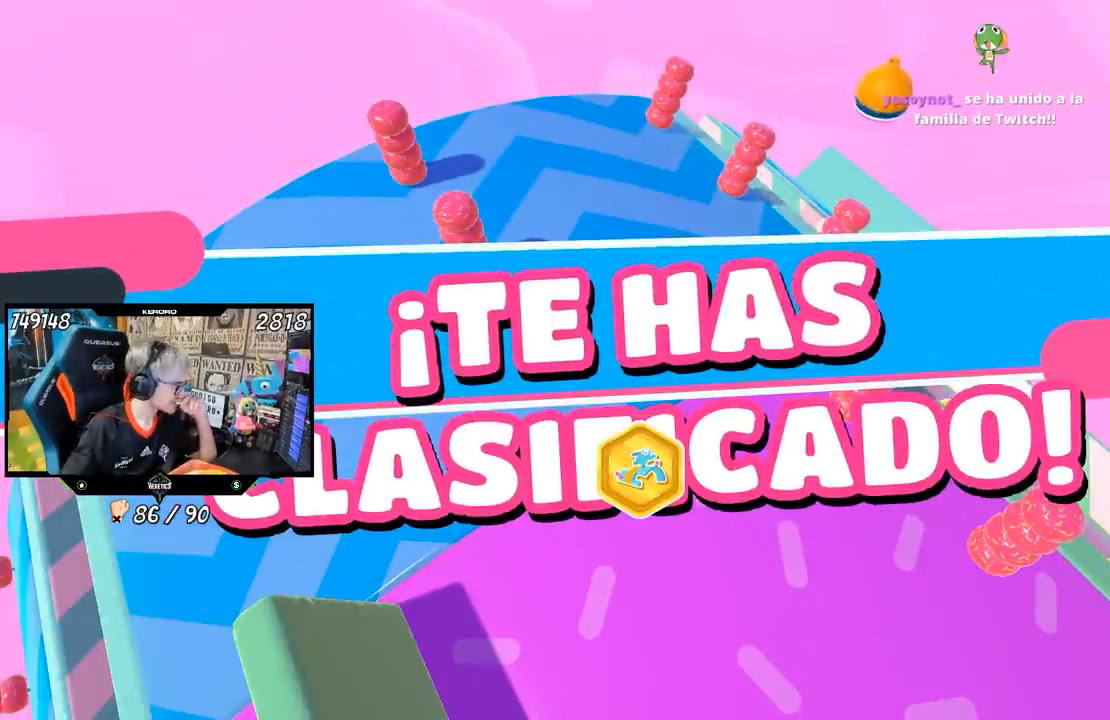
{"buttons": [], "left_stick": "center", "right_stick": "center", "events": []}
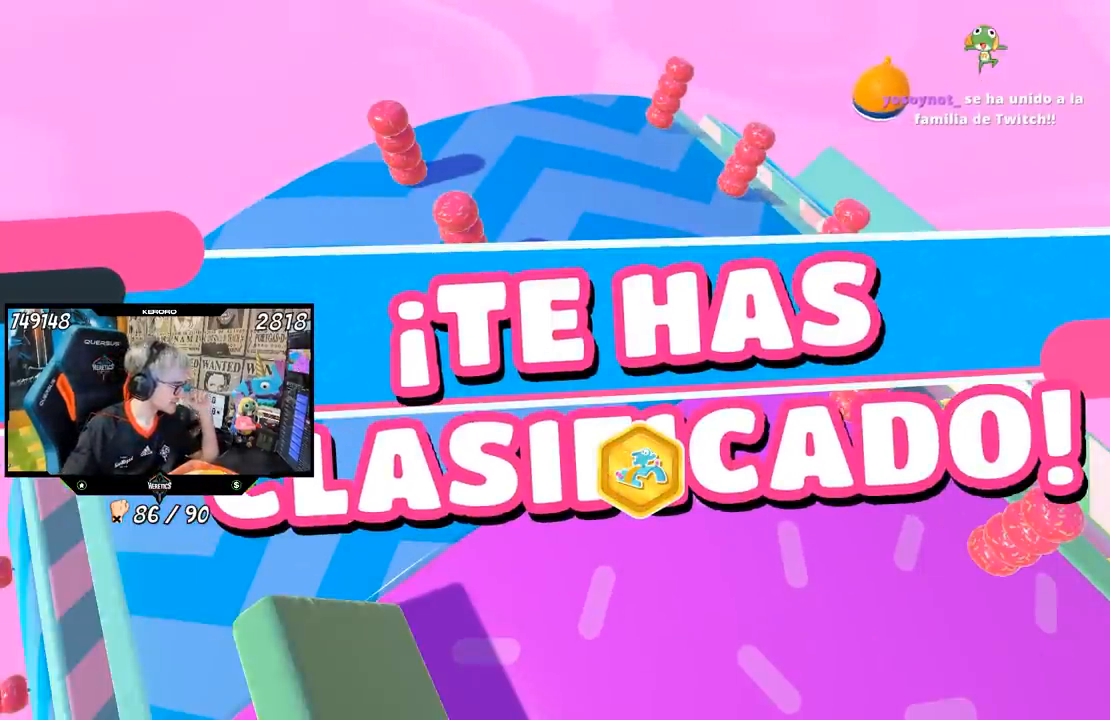
{"buttons": [], "left_stick": "up", "right_stick": "center", "events": [[217, "left_stick", "up"]]}
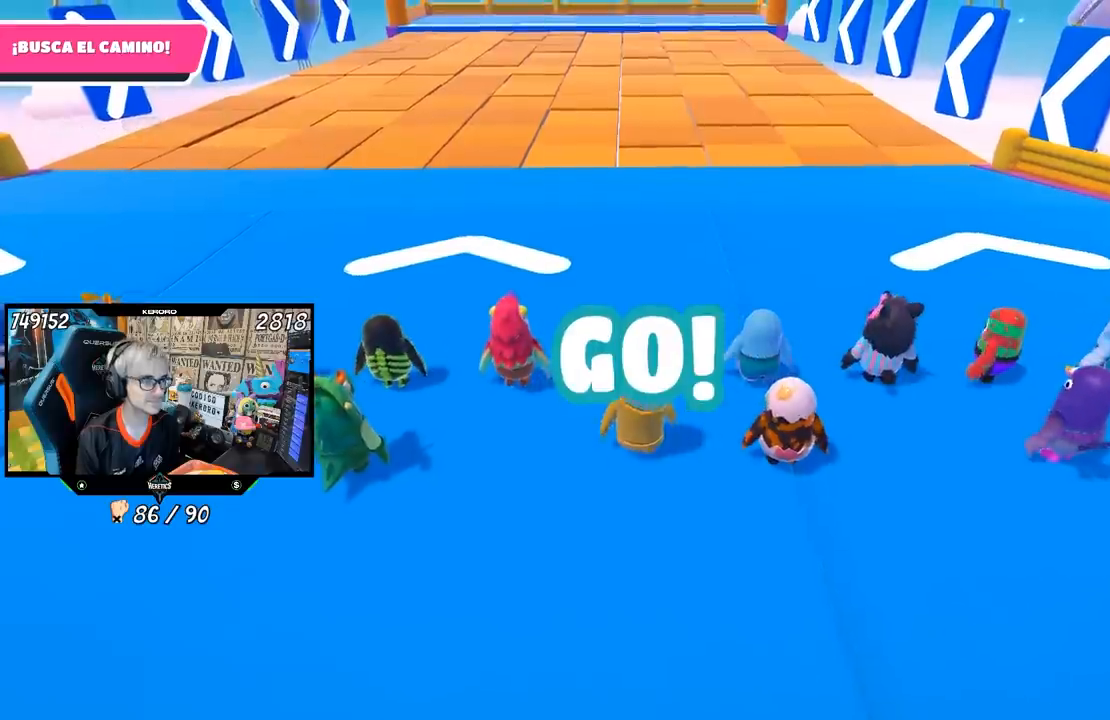
{"buttons": [], "left_stick": "up", "right_stick": "center", "events": [[50, "right_stick", "up"], [183, "right_stick", "center"]]}
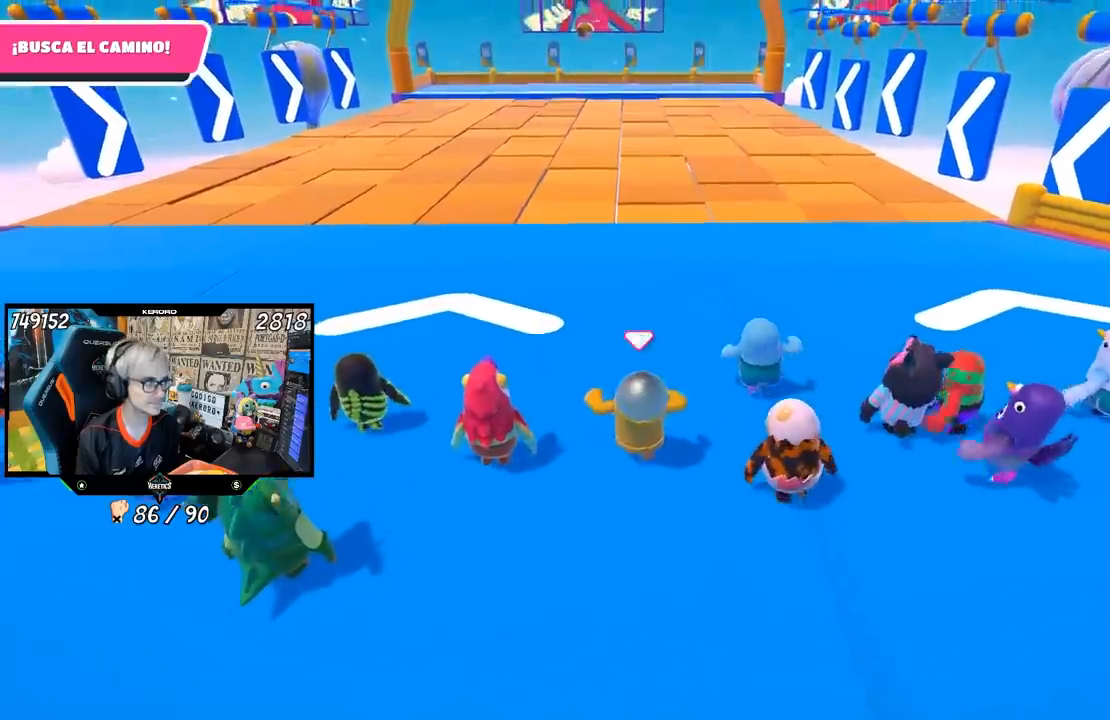
{"buttons": [], "left_stick": "up", "right_stick": "center", "events": []}
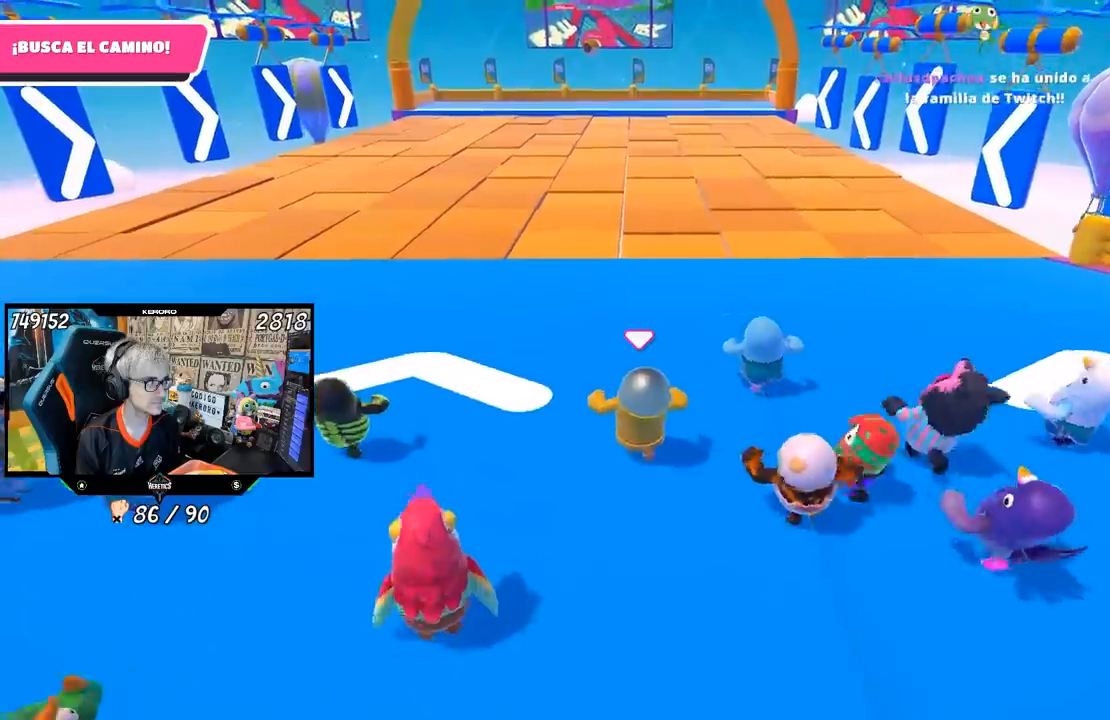
{"buttons": [], "left_stick": "up", "right_stick": "center", "events": []}
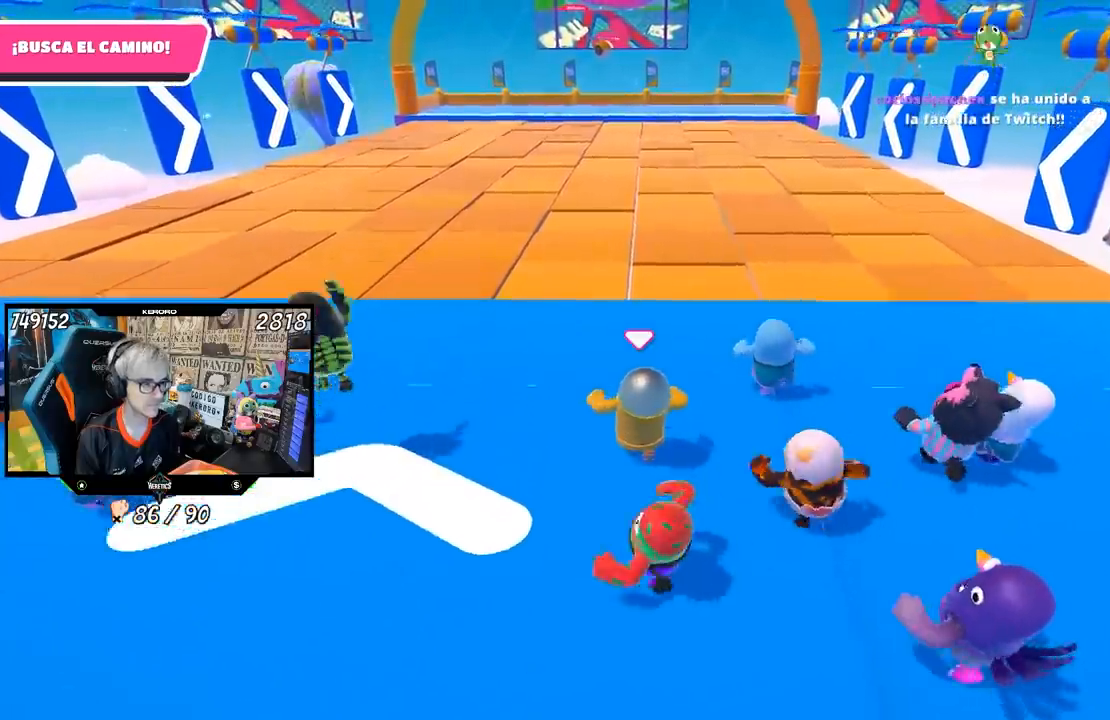
{"buttons": [], "left_stick": "up", "right_stick": "center", "events": []}
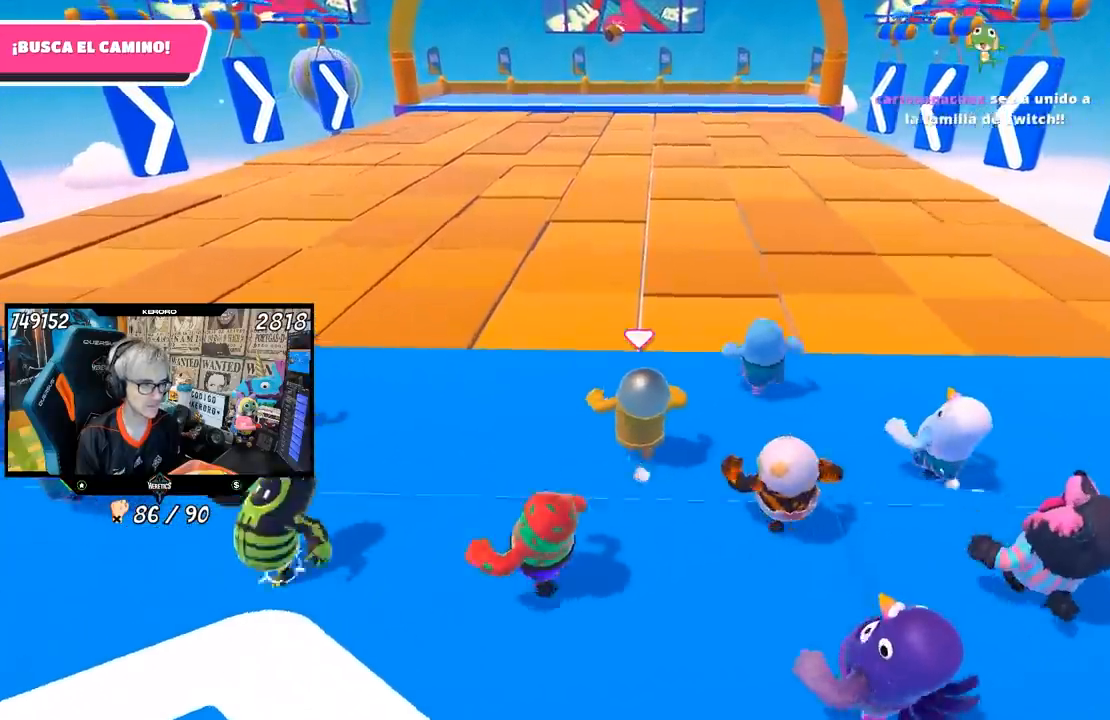
{"buttons": [], "left_stick": "up", "right_stick": "center", "events": []}
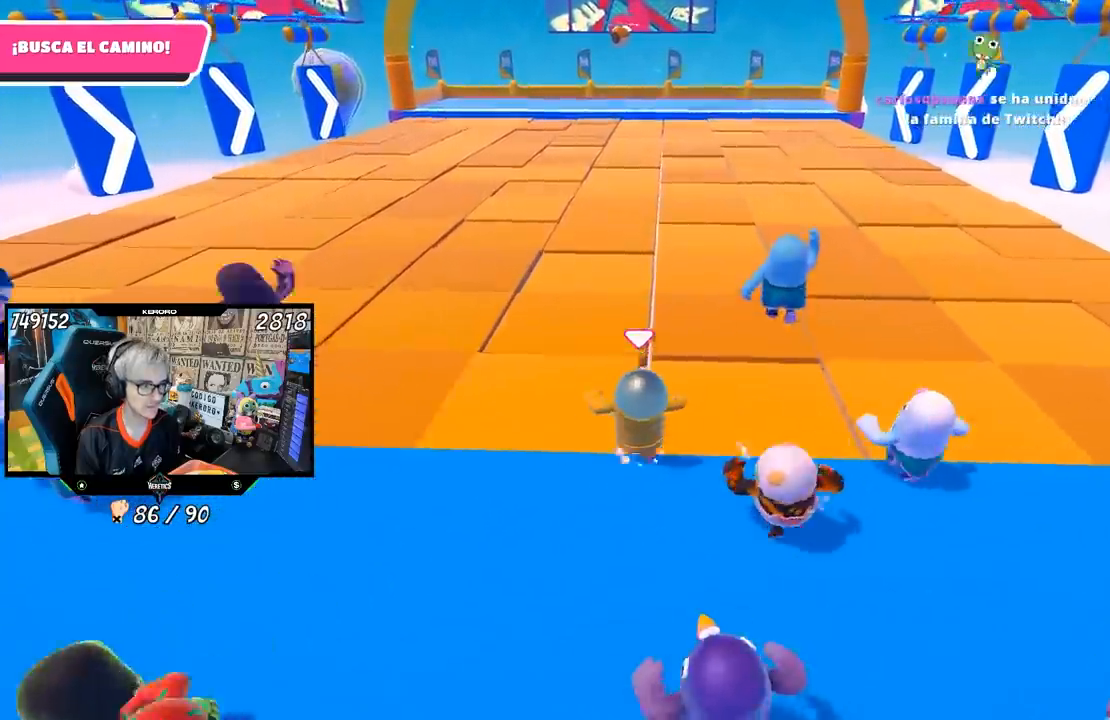
{"buttons": ["SQUARE"], "left_stick": "up", "right_stick": "center", "events": [[17, "CROSS", "down"], [383, "CROSS", "up"], [450, "SQUARE", "down"]]}
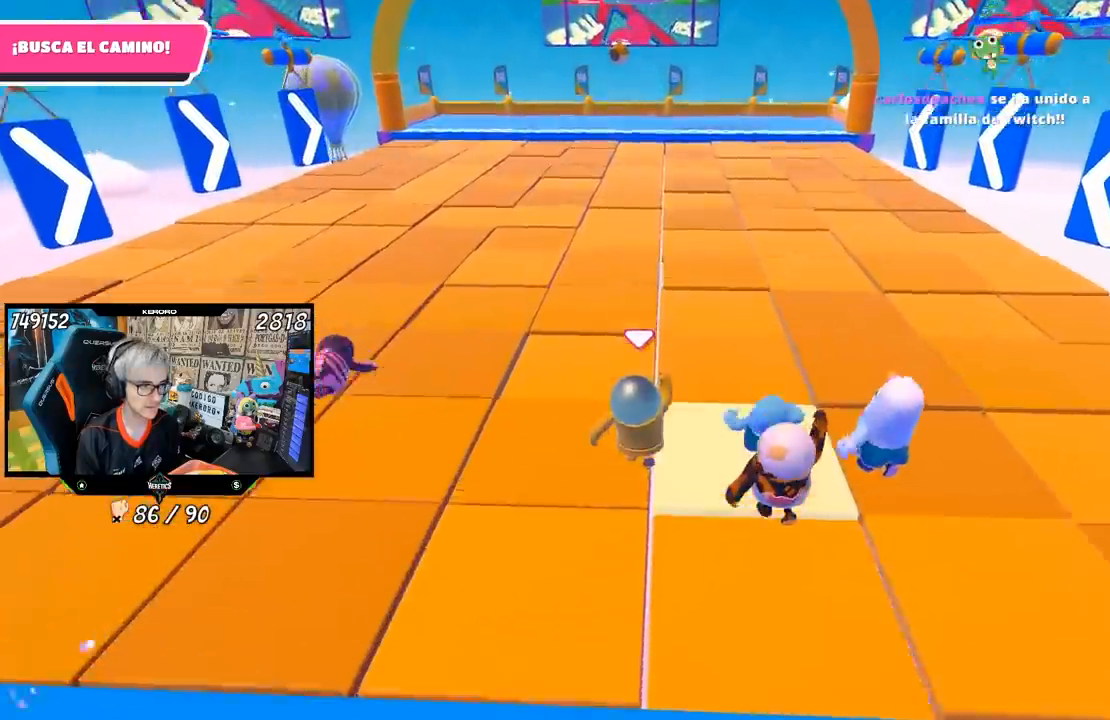
{"buttons": ["SQUARE"], "left_stick": "up-right", "right_stick": "center", "events": [[83, "SQUARE", "up"], [150, "SQUARE", "down"], [217, "SQUARE", "up"], [283, "SQUARE", "down"], [367, "SQUARE", "up"], [367, "left_stick", "up-right"], [433, "SQUARE", "down"]]}
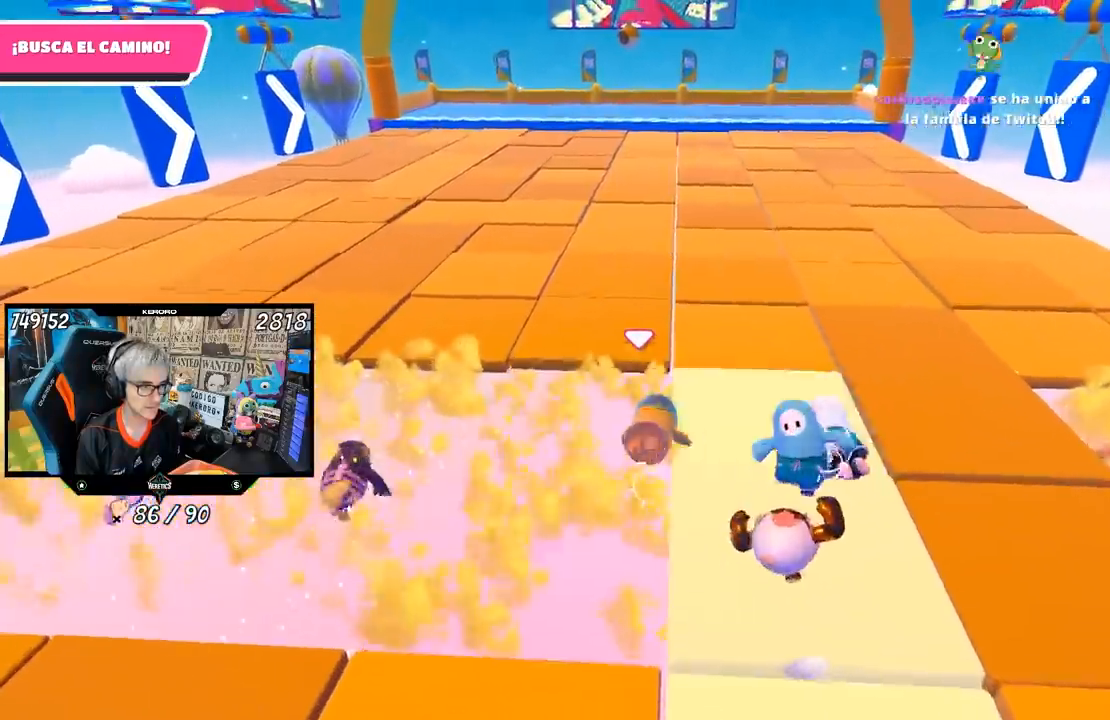
{"buttons": [], "left_stick": "center", "right_stick": "up", "events": [[33, "SQUARE", "up"], [500, "left_stick", "center"], [500, "right_stick", "up"]]}
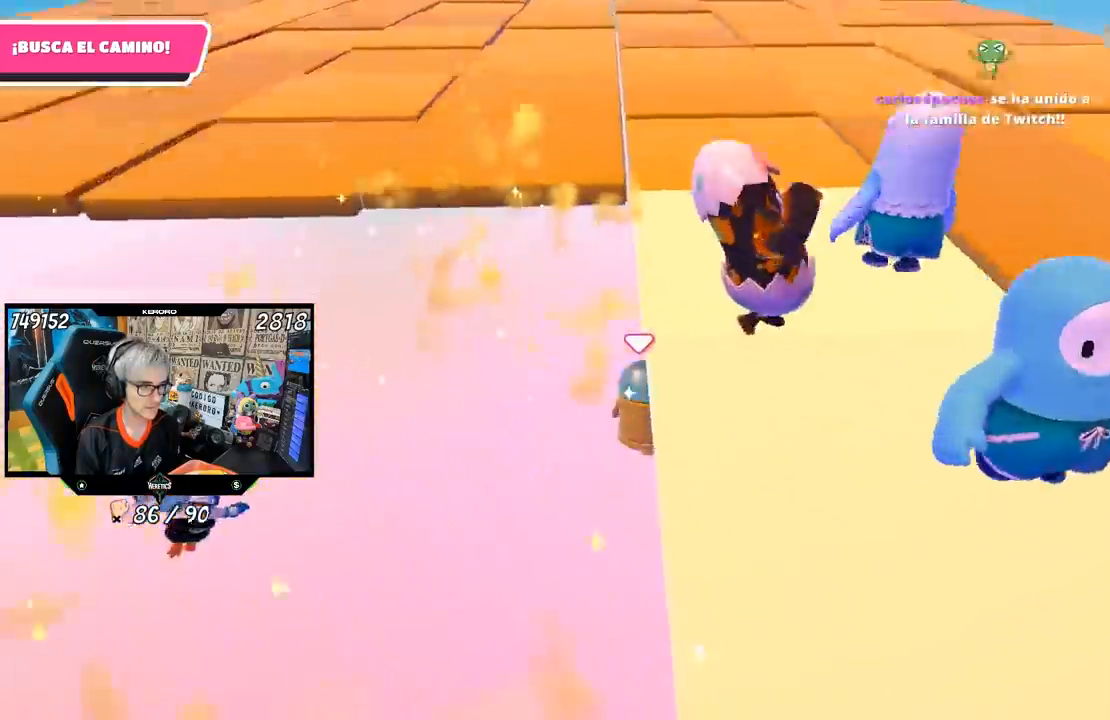
{"buttons": [], "left_stick": "up", "right_stick": "center", "events": [[133, "left_stick", "up"], [133, "right_stick", "center"], [333, "right_stick", "up"], [433, "right_stick", "center"]]}
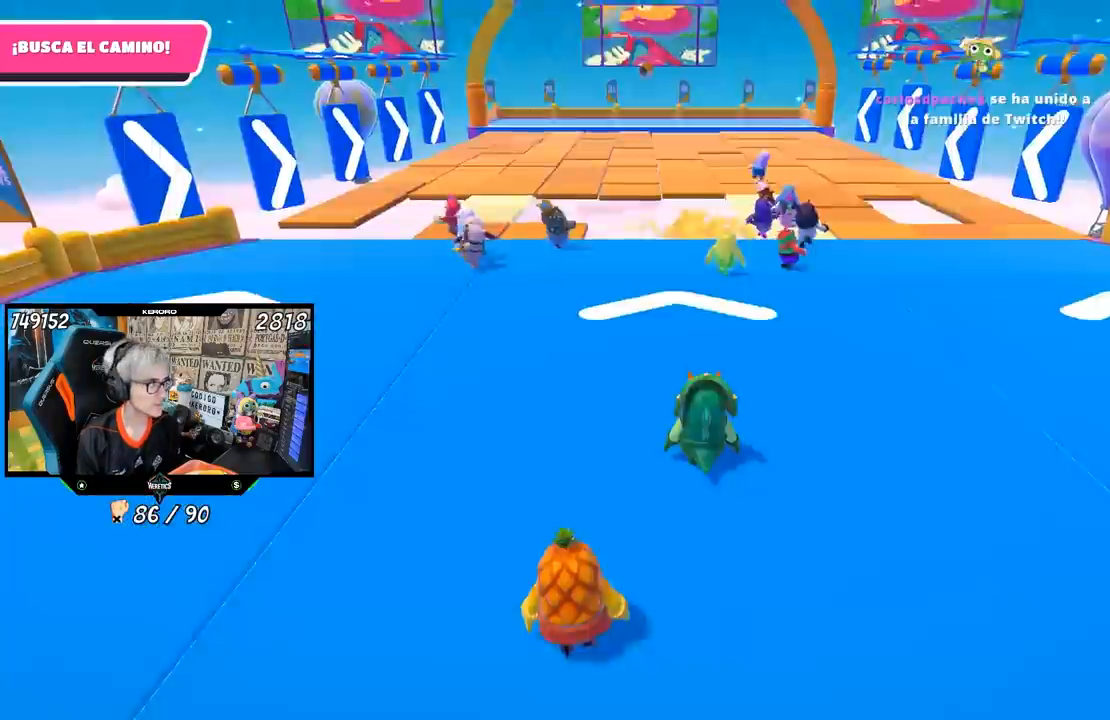
{"buttons": [], "left_stick": "up", "right_stick": "center", "events": []}
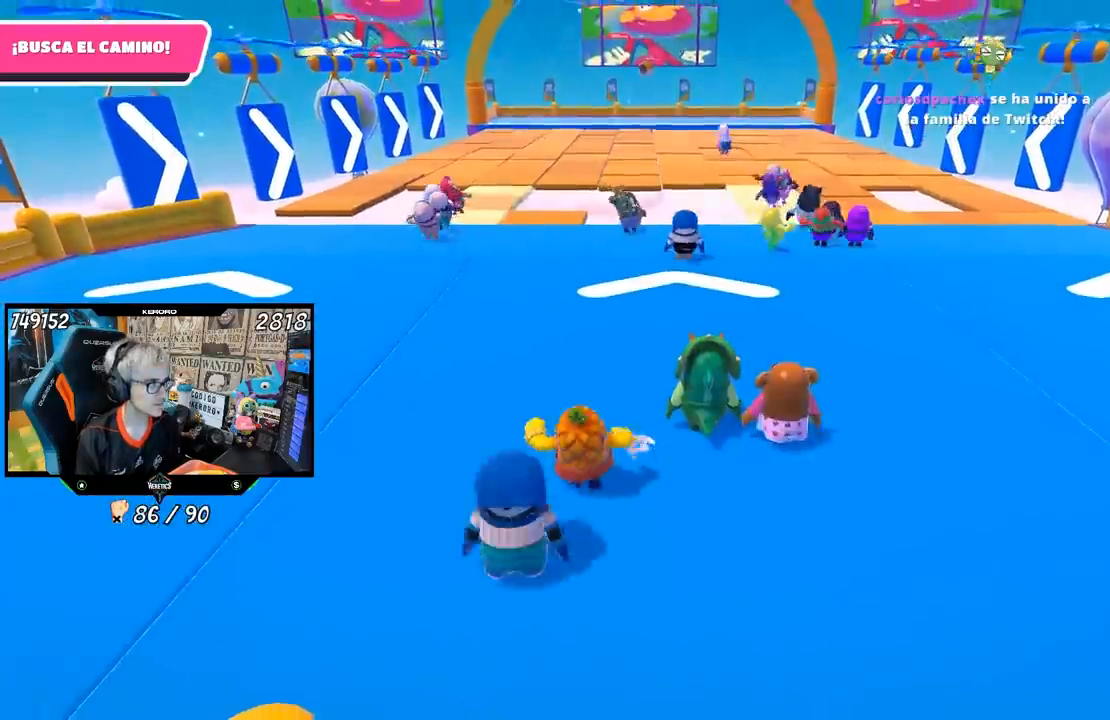
{"buttons": [], "left_stick": "up", "right_stick": "center", "events": []}
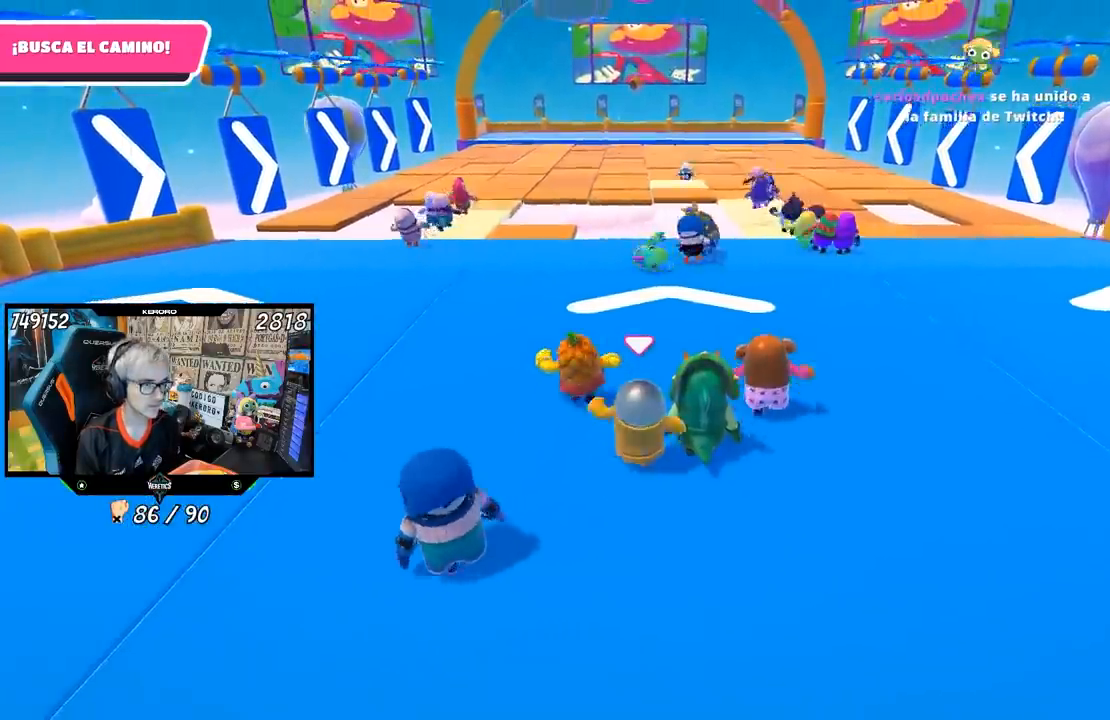
{"buttons": [], "left_stick": "up", "right_stick": "center", "events": []}
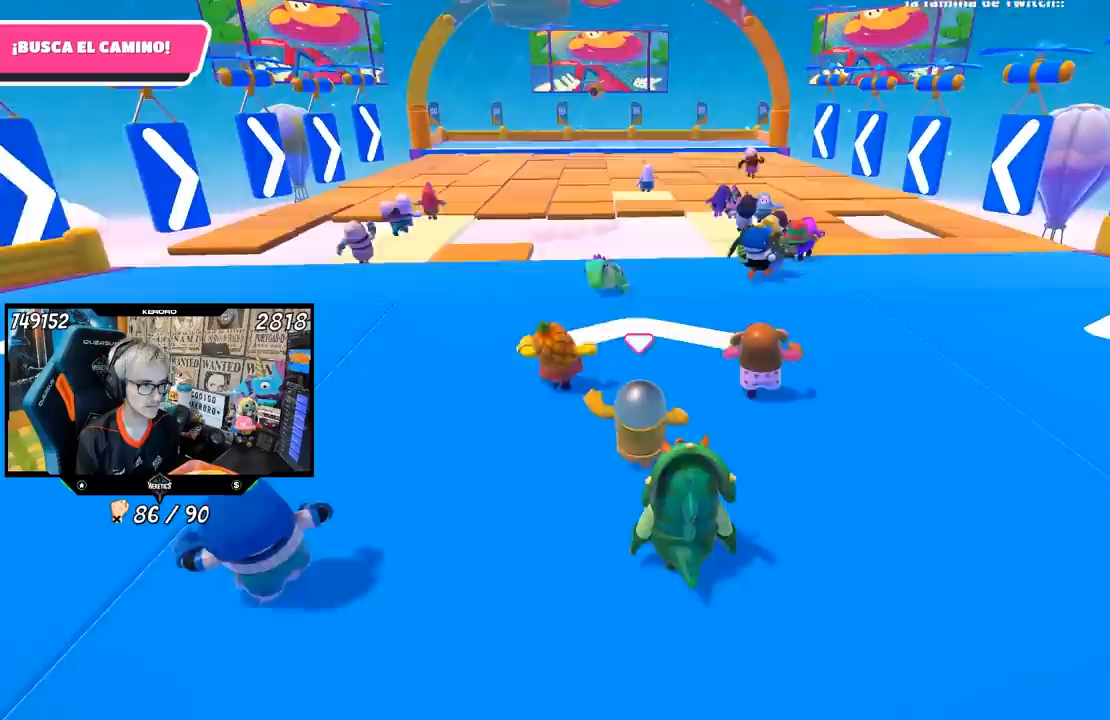
{"buttons": [], "left_stick": "up", "right_stick": "center", "events": []}
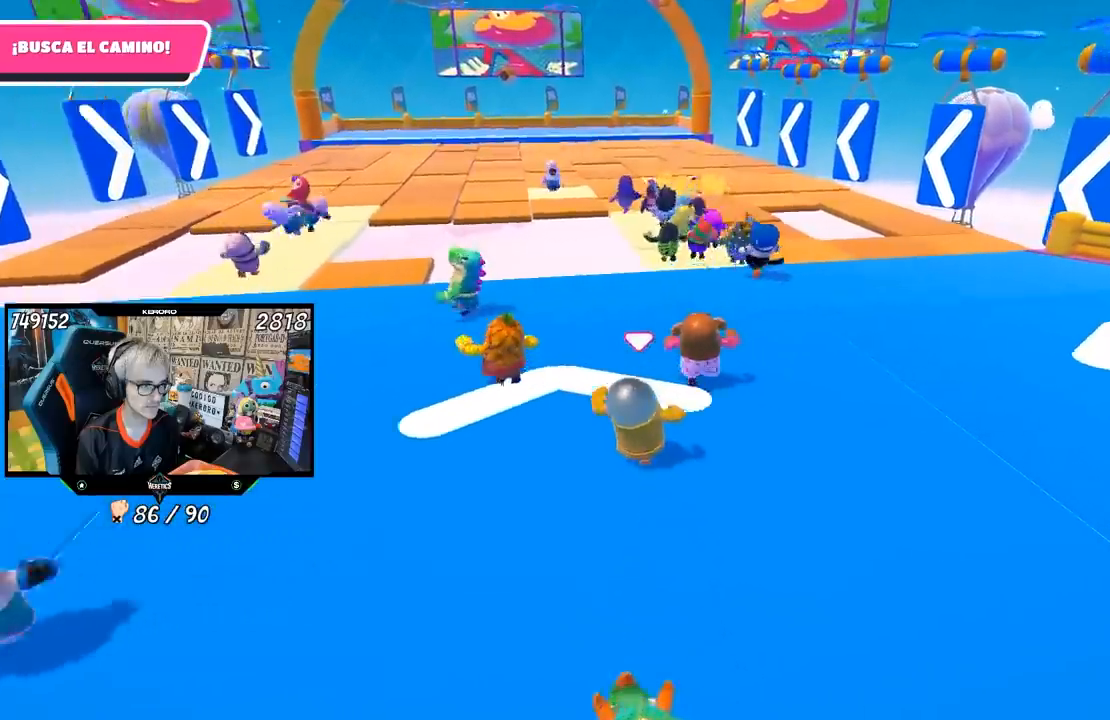
{"buttons": [], "left_stick": "up", "right_stick": "center", "events": []}
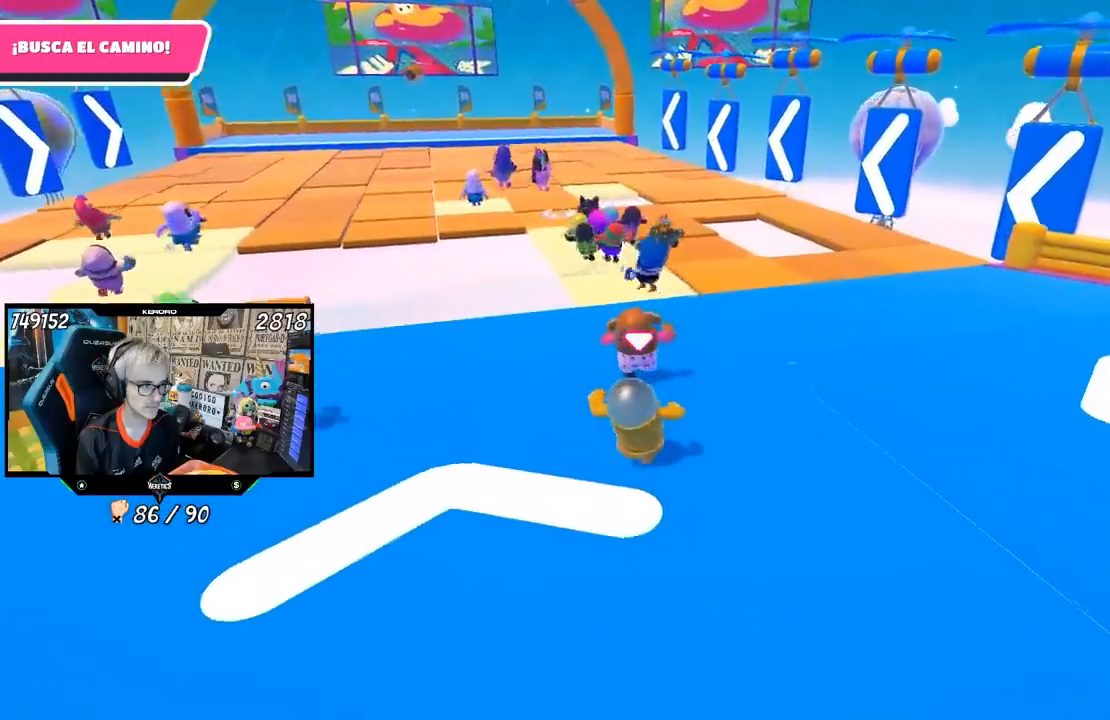
{"buttons": [], "left_stick": "up", "right_stick": "center", "events": []}
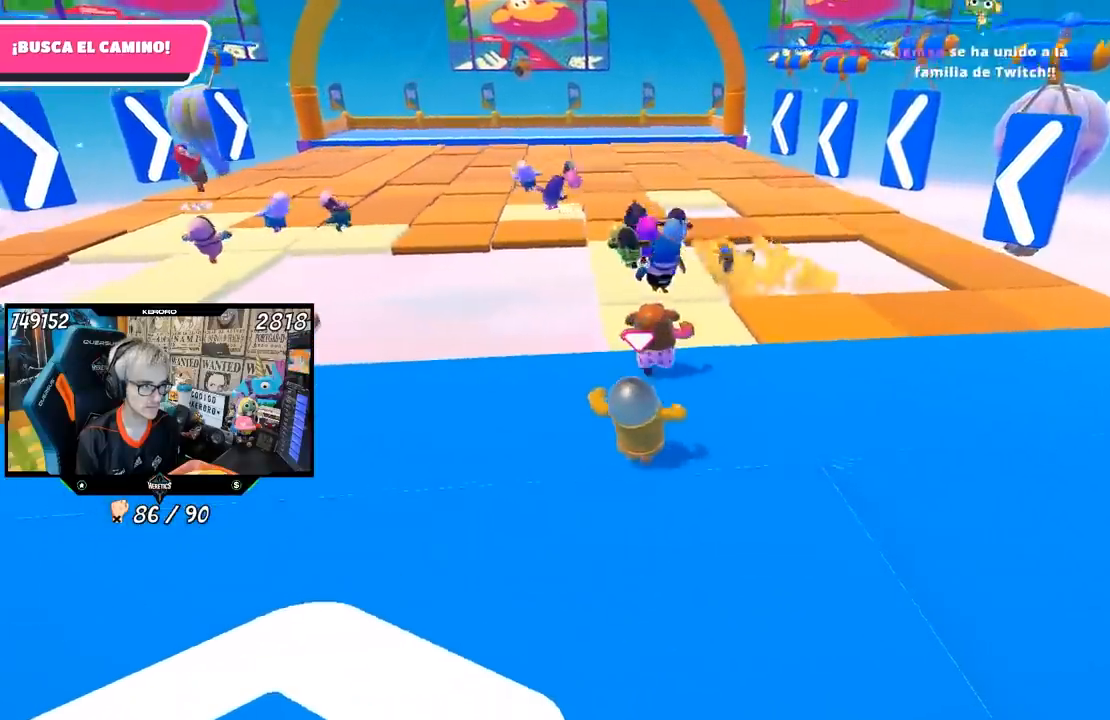
{"buttons": [], "left_stick": "up", "right_stick": "center", "events": []}
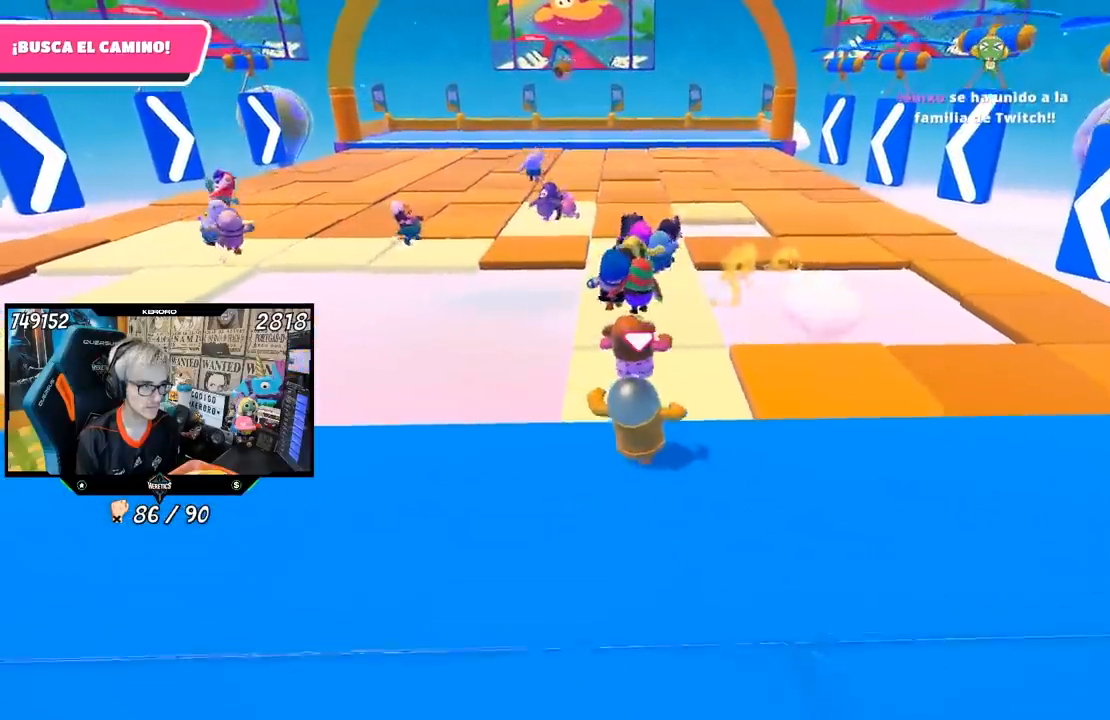
{"buttons": [], "left_stick": "up", "right_stick": "center", "events": []}
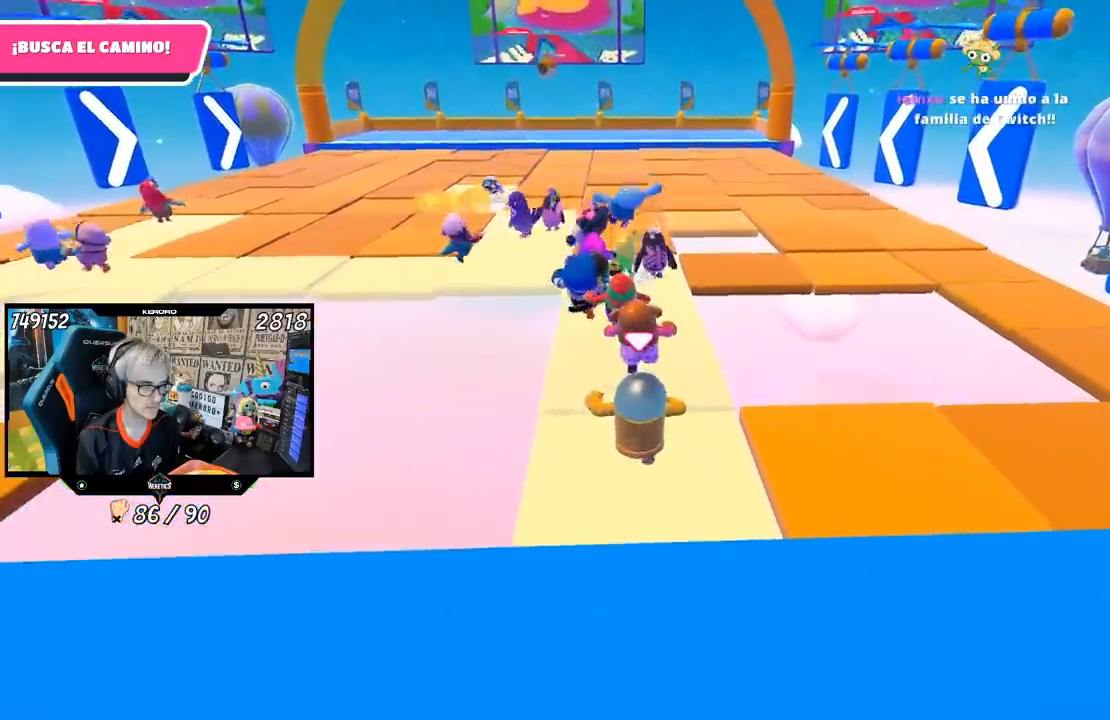
{"buttons": [], "left_stick": "up", "right_stick": "center", "events": []}
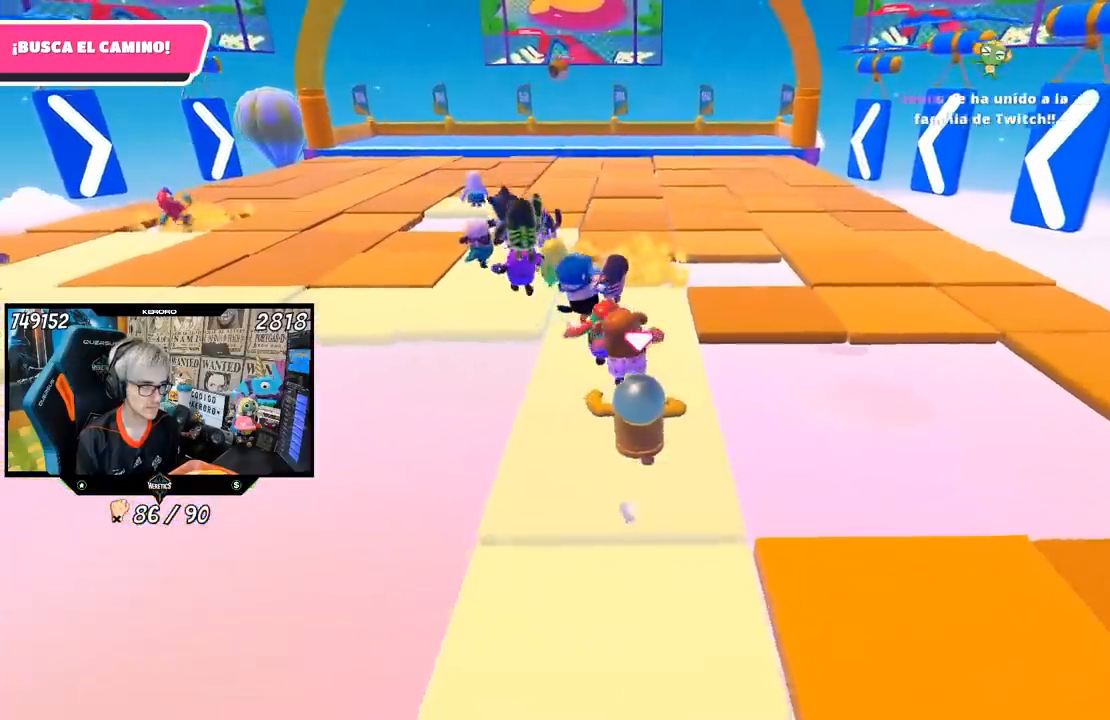
{"buttons": [], "left_stick": "up", "right_stick": "center", "events": []}